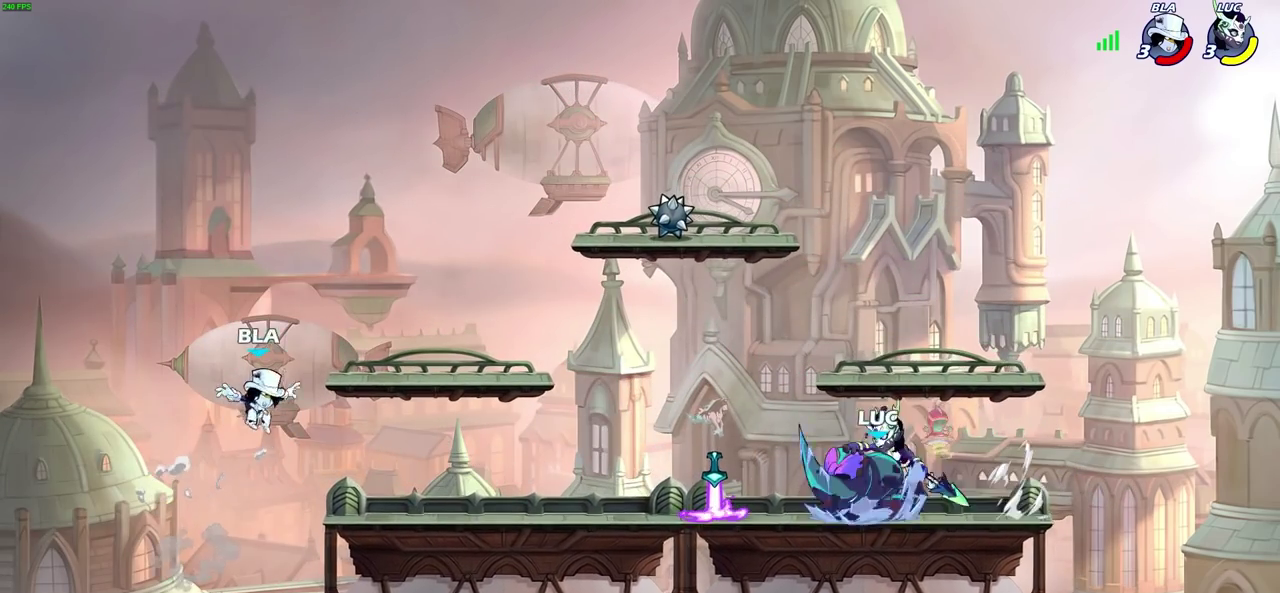
Gameplay with a controller (PlayStation layout); each line is a JSON object with the inputs held at the frame after it (dt_ms = milliseconds from this image to that frame). "events" lists button and stick changes between this image and that frame as [ms after this image, input, new state], when the widget could be followed in between.
{"dt_ms": 400, "buttons": [], "left_stick": "left", "right_stick": "center", "events": []}
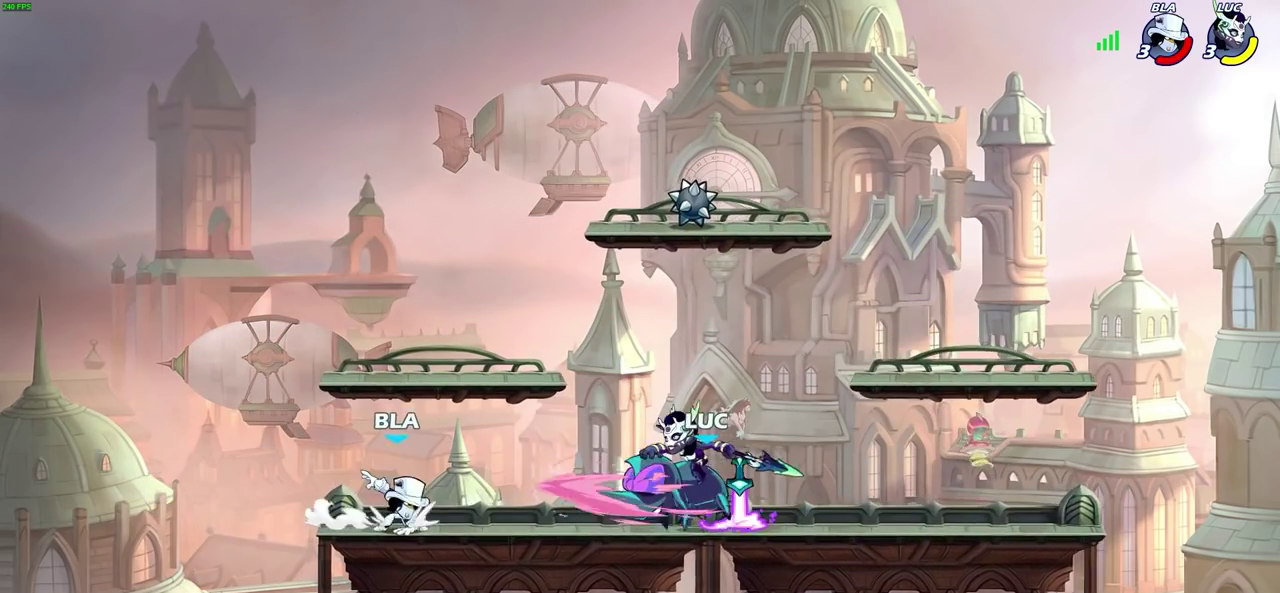
{"dt_ms": 700, "buttons": [], "left_stick": "center", "right_stick": "center", "events": [[167, "left_stick", "center"], [533, "SQUARE", "down"], [600, "SQUARE", "up"]]}
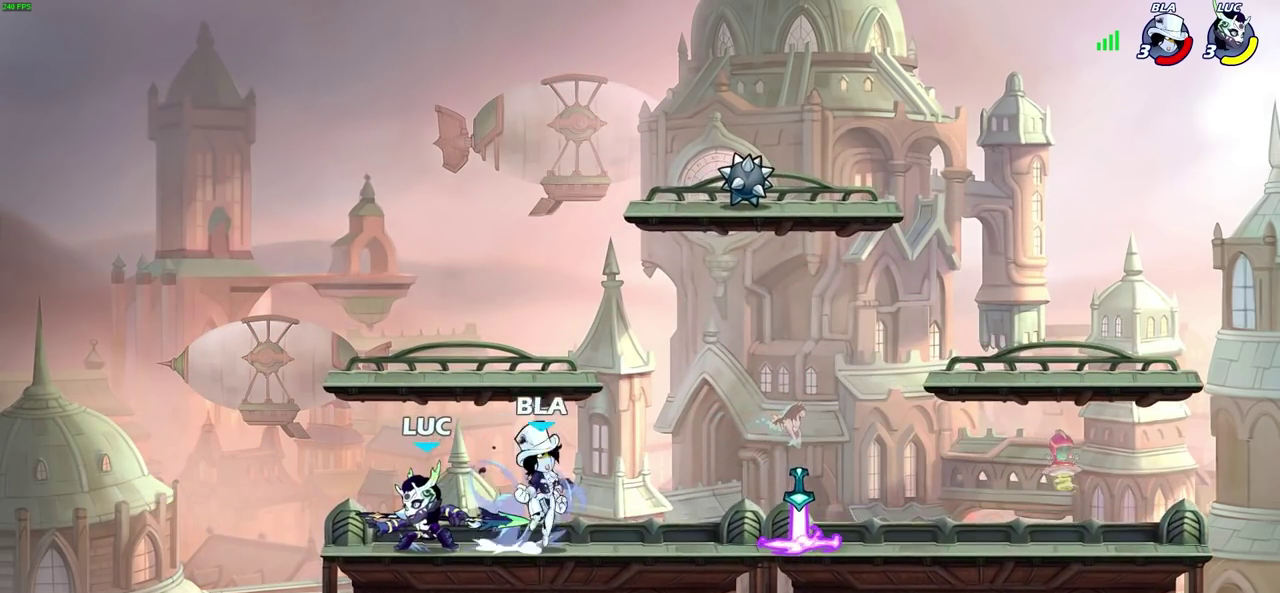
{"dt_ms": 400, "buttons": ["R2"], "left_stick": "right", "right_stick": "center", "events": [[83, "left_stick", "right"], [183, "R2", "down"], [250, "SQUARE", "down"], [400, "SQUARE", "up"]]}
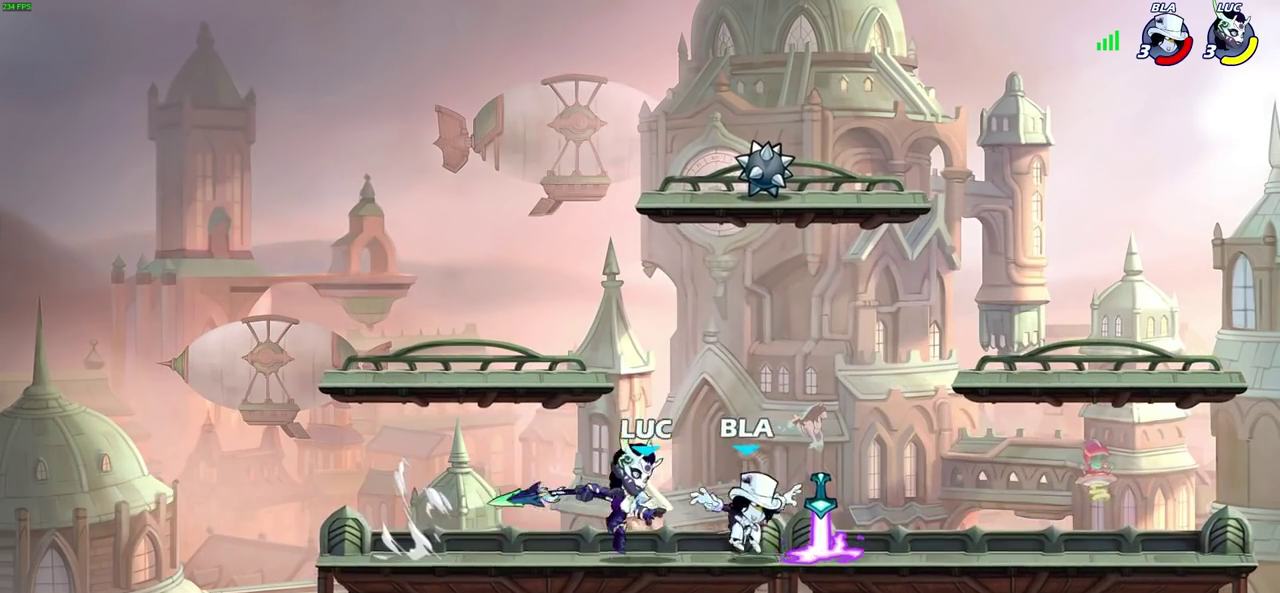
{"dt_ms": 300, "buttons": [], "left_stick": "center", "right_stick": "center", "events": [[17, "R2", "up"], [50, "left_stick", "center"]]}
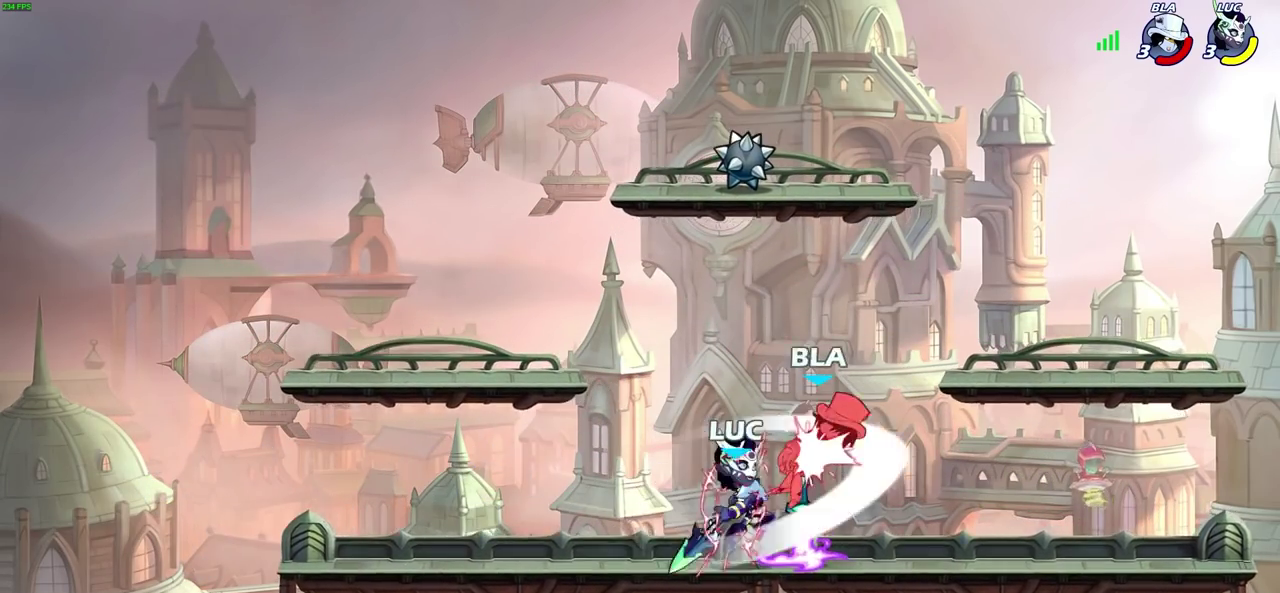
{"dt_ms": 700, "buttons": [], "left_stick": "center", "right_stick": "center", "events": [[183, "CIRCLE", "down"], [267, "CIRCLE", "up"]]}
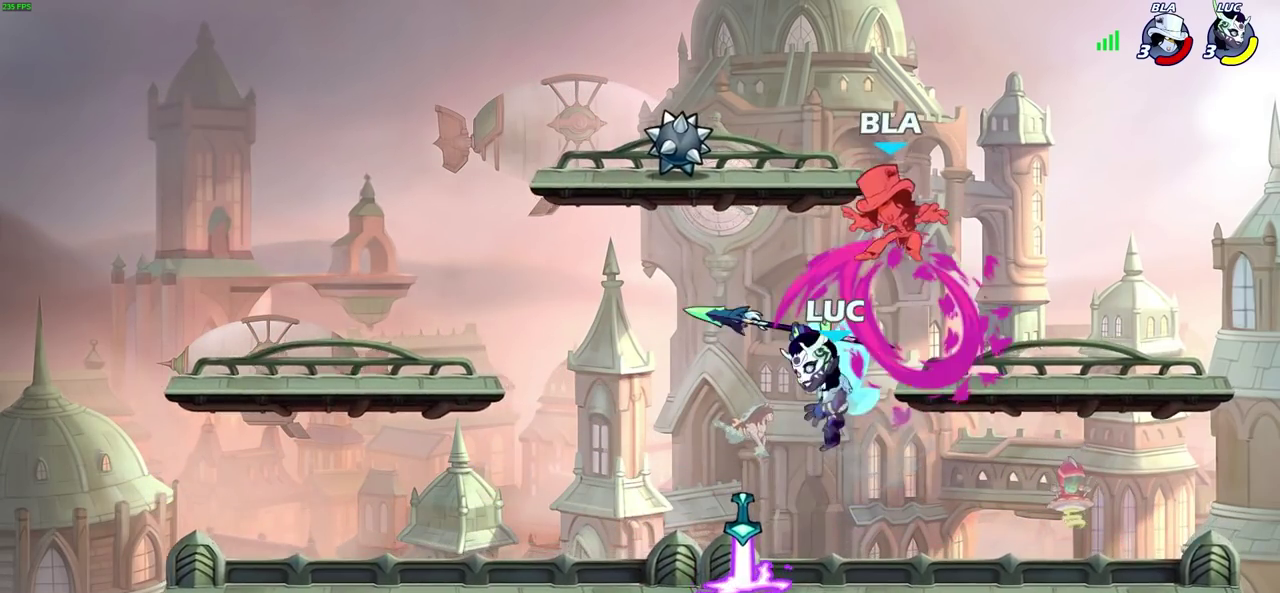
{"dt_ms": 700, "buttons": ["R2"], "left_stick": "up", "right_stick": "center", "events": [[500, "left_stick", "up"], [633, "R2", "down"]]}
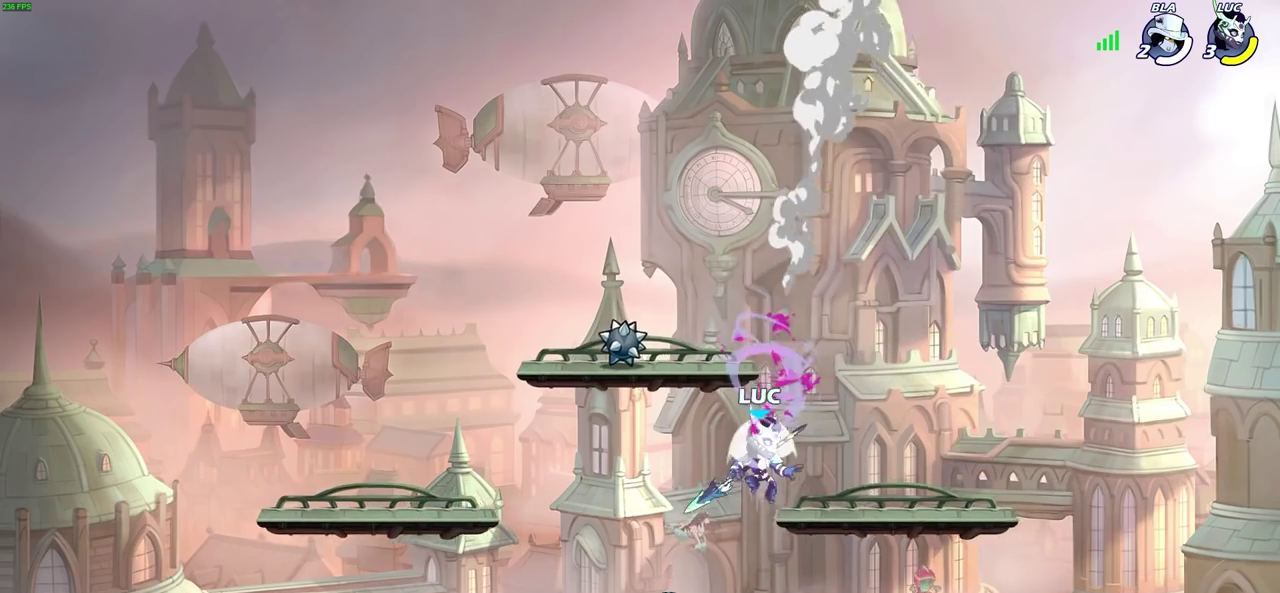
{"dt_ms": 300, "buttons": ["R2"], "left_stick": "up", "right_stick": "center", "events": []}
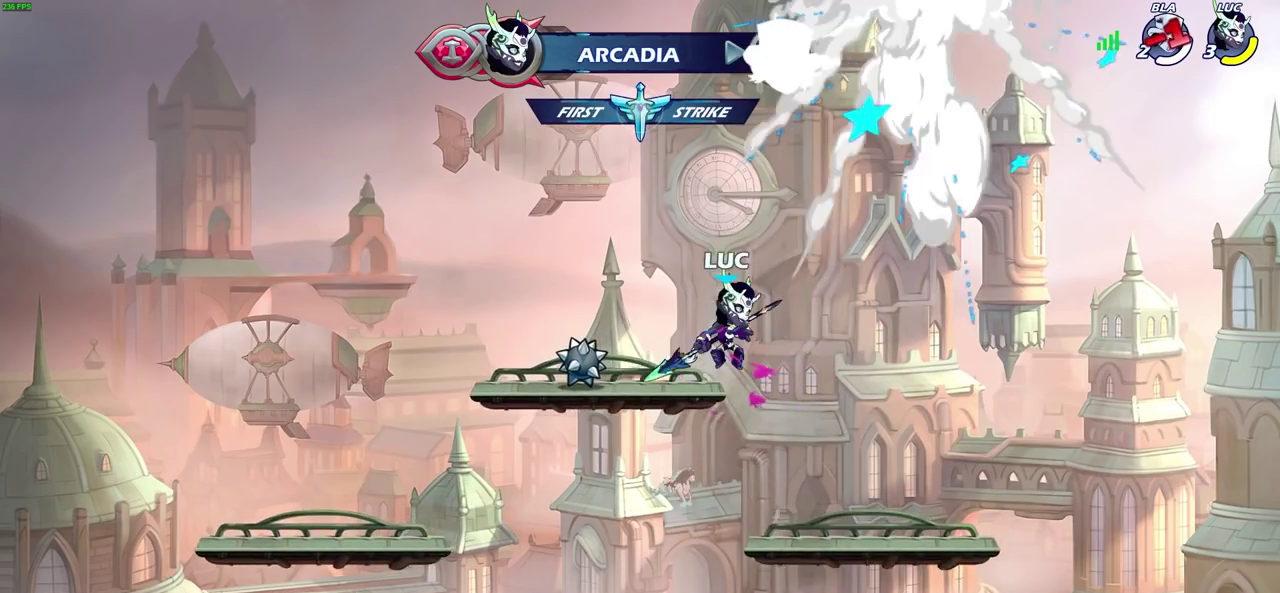
{"dt_ms": 300, "buttons": [], "left_stick": "up-left", "right_stick": "center", "events": [[150, "left_stick", "up-left"], [217, "R2", "up"]]}
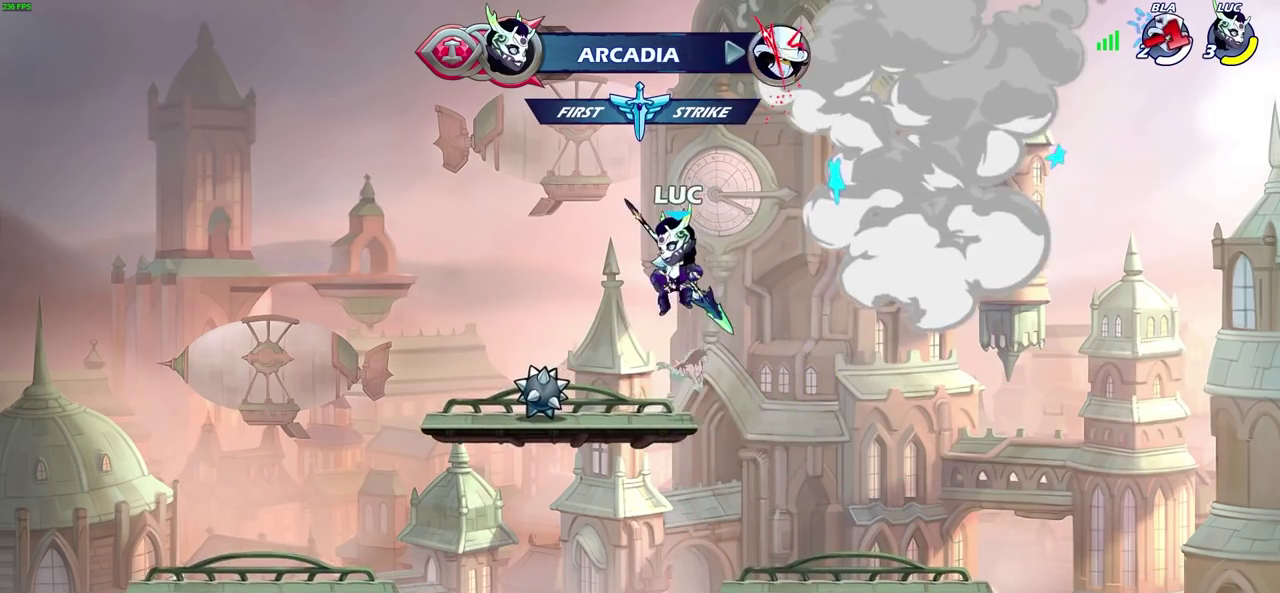
{"dt_ms": 800, "buttons": ["CIRCLE"], "left_stick": "up-left", "right_stick": "center", "events": [[200, "left_stick", "left"], [450, "left_stick", "up-left"], [500, "R2", "down"], [533, "CROSS", "down"], [667, "CIRCLE", "down"], [683, "CROSS", "up"], [700, "R2", "up"]]}
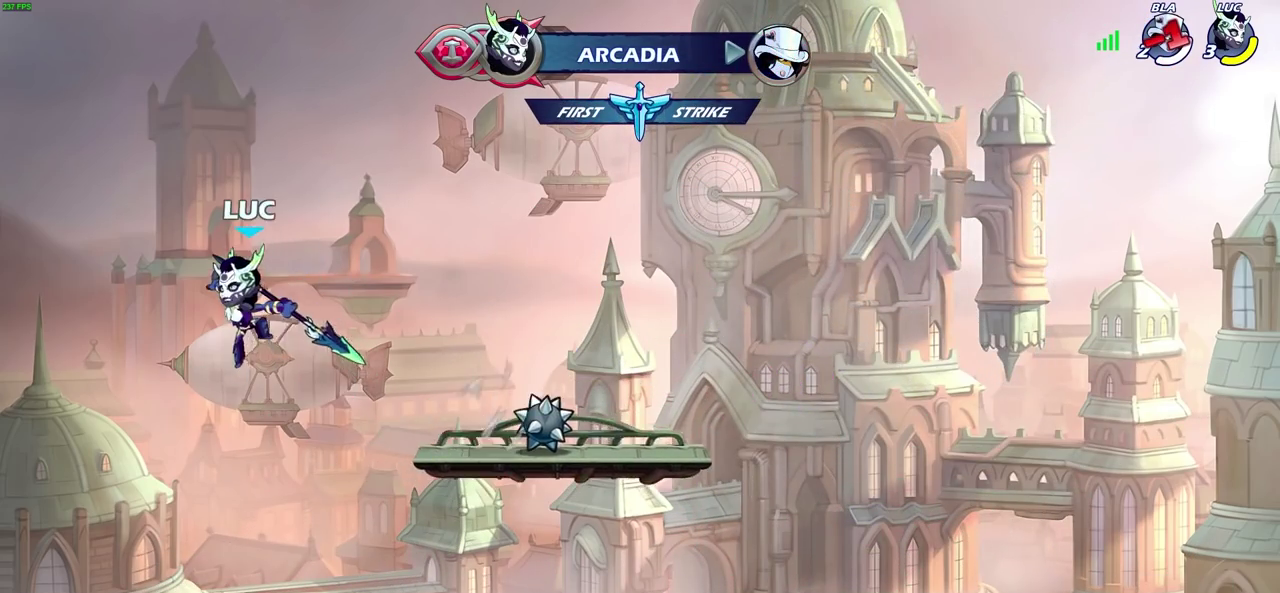
{"dt_ms": 400, "buttons": [], "left_stick": "center", "right_stick": "center", "events": [[50, "left_stick", "center"], [83, "CIRCLE", "up"]]}
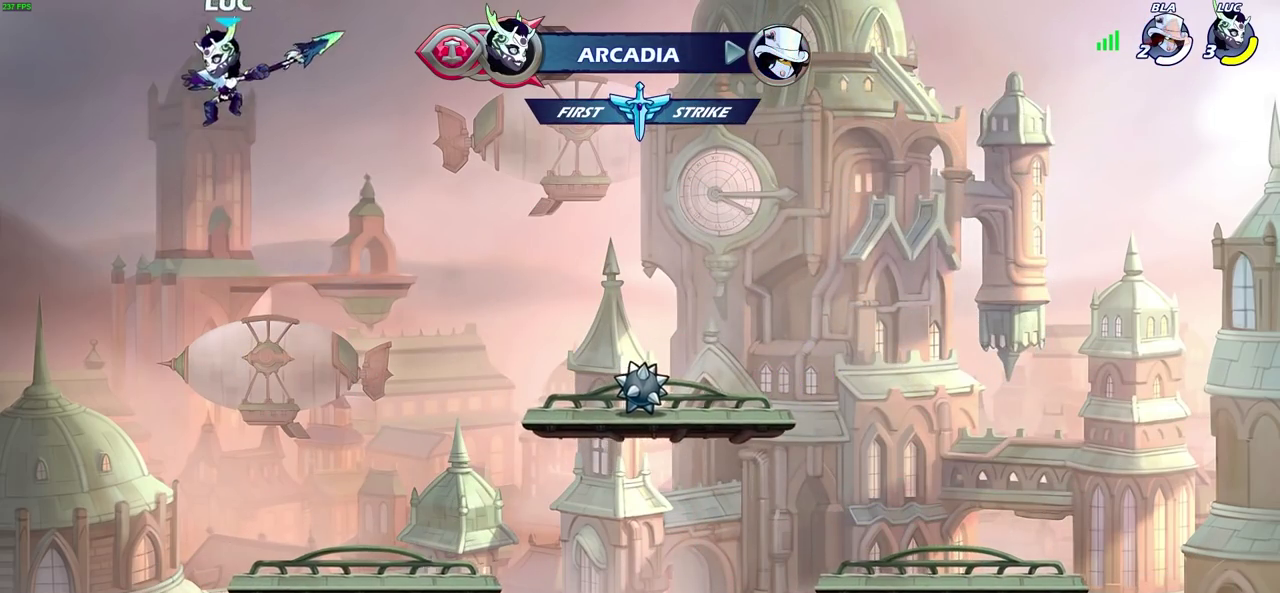
{"dt_ms": 500, "buttons": [], "left_stick": "right", "right_stick": "center", "events": [[17, "left_stick", "right"]]}
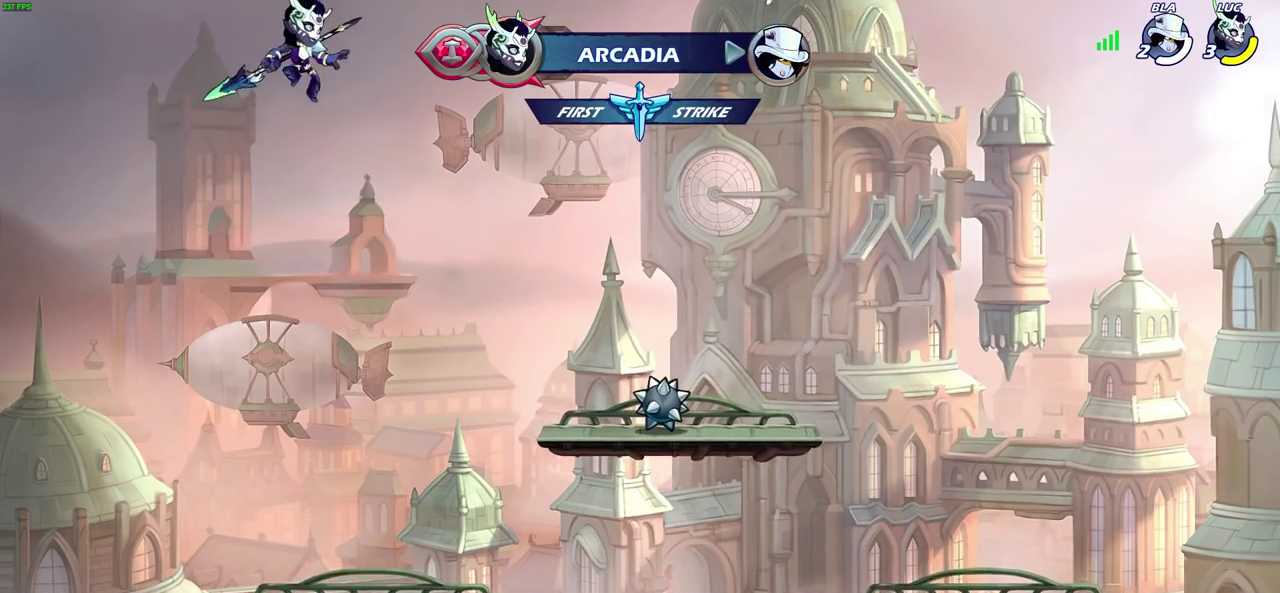
{"dt_ms": 500, "buttons": [], "left_stick": "right", "right_stick": "center", "events": [[50, "left_stick", "up-right"], [117, "R1", "down"], [117, "left_stick", "up"], [167, "R1", "up"], [200, "left_stick", "center"], [483, "left_stick", "right"]]}
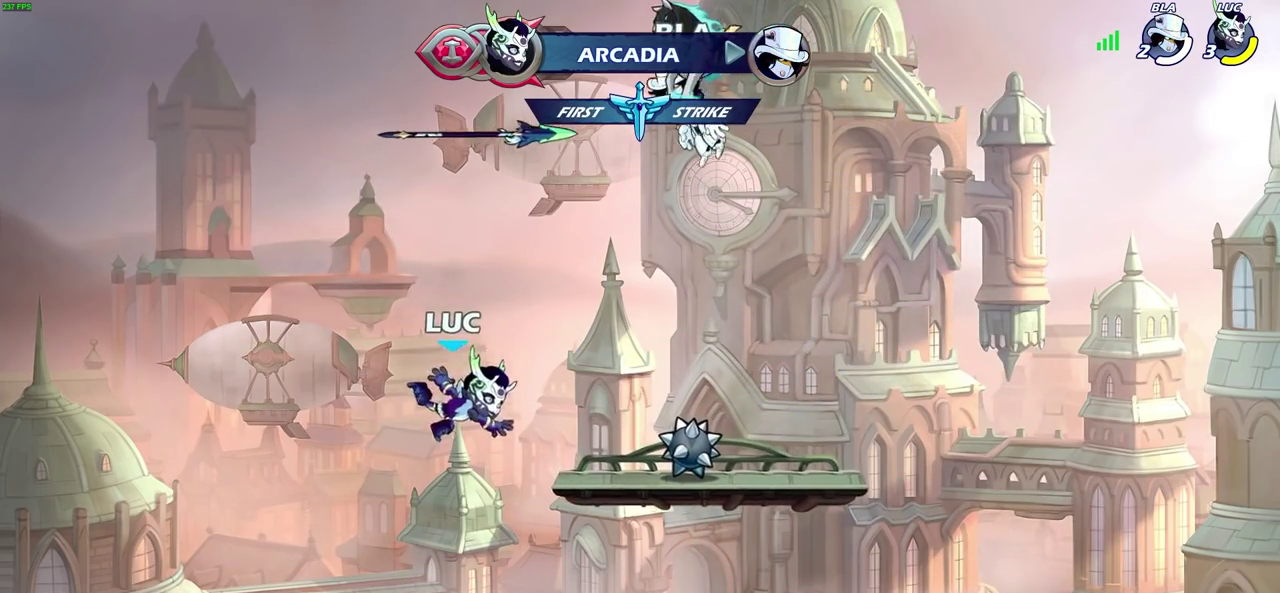
{"dt_ms": 500, "buttons": [], "left_stick": "down-right", "right_stick": "center", "events": [[350, "left_stick", "down-right"], [400, "left_stick", "down"], [500, "left_stick", "down-right"]]}
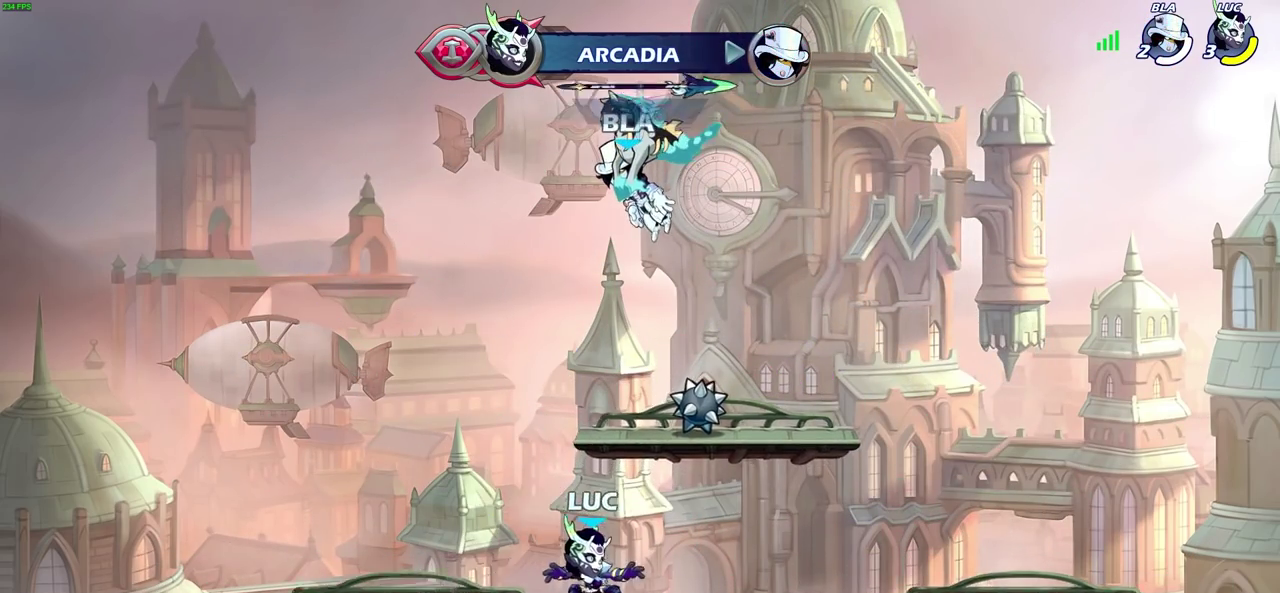
{"dt_ms": 300, "buttons": ["R1"], "left_stick": "right", "right_stick": "center", "events": [[100, "left_stick", "right"], [267, "R1", "down"]]}
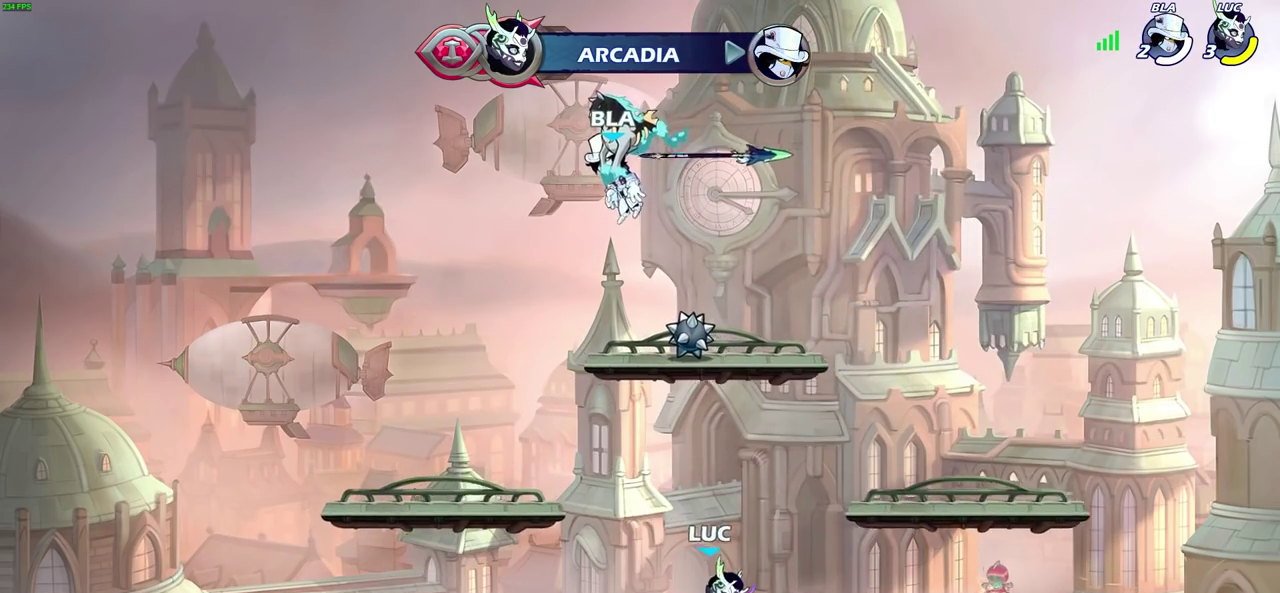
{"dt_ms": 700, "buttons": ["CIRCLE", "R2"], "left_stick": "center", "right_stick": "center", "events": [[67, "R1", "up"], [100, "CROSS", "down"], [217, "CROSS", "up"], [233, "left_stick", "center"], [283, "R2", "down"], [300, "CIRCLE", "down"]]}
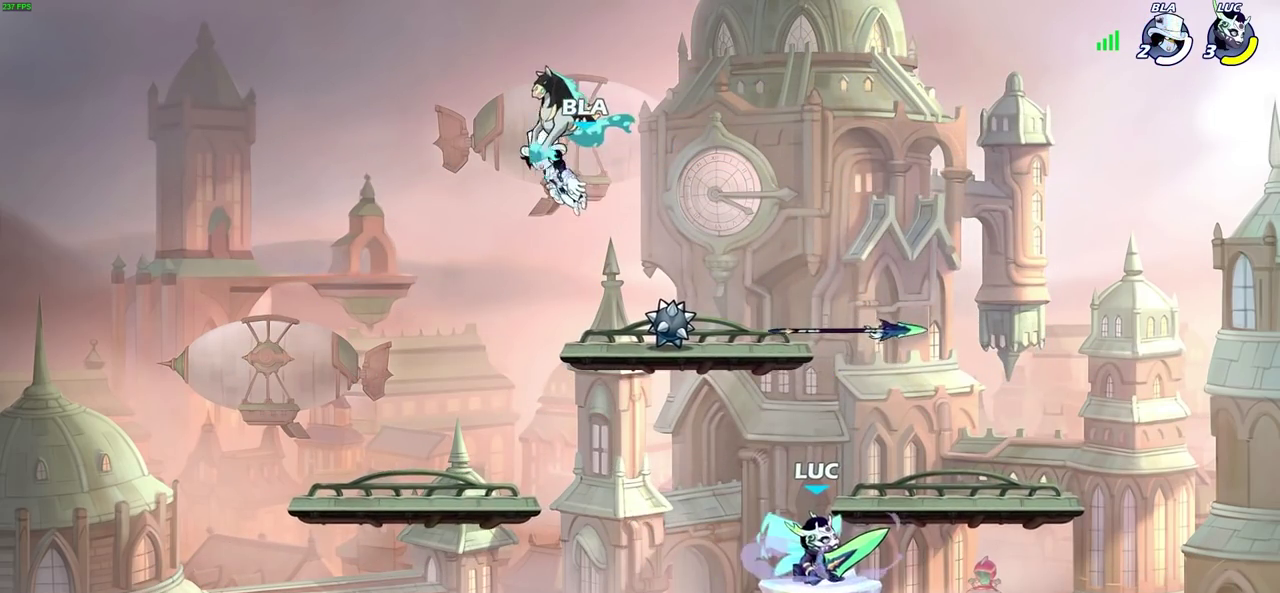
{"dt_ms": 700, "buttons": [], "left_stick": "down-left", "right_stick": "center", "events": [[183, "CIRCLE", "up"], [200, "R2", "up"], [700, "left_stick", "down-left"]]}
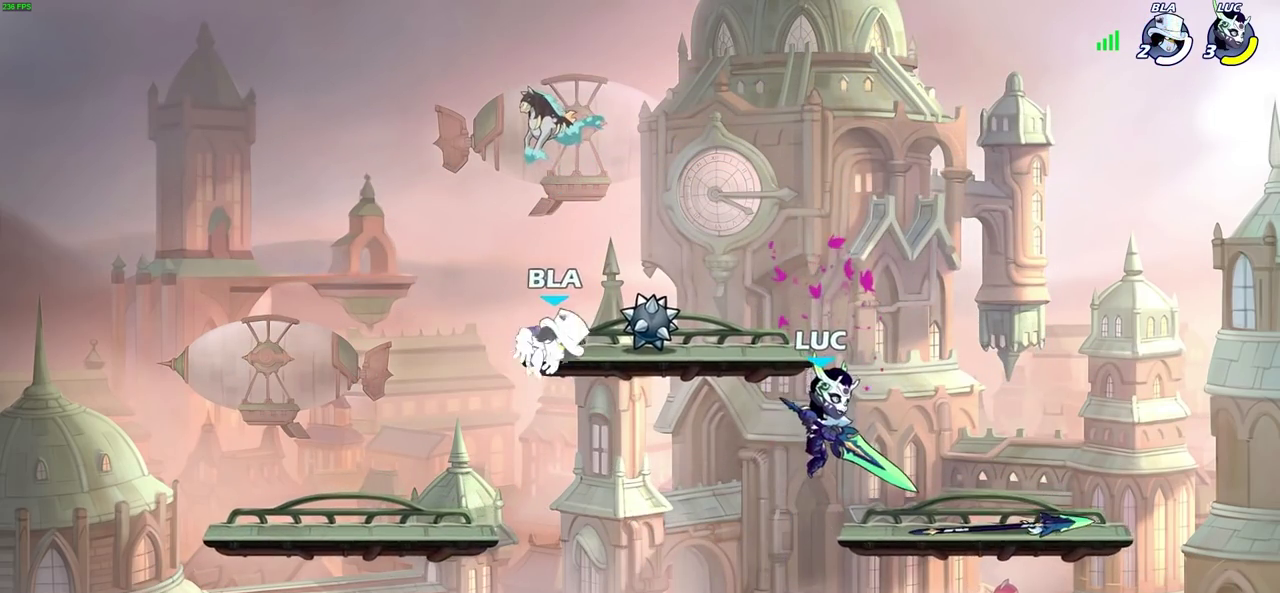
{"dt_ms": 300, "buttons": [], "left_stick": "up-left", "right_stick": "center", "events": [[100, "left_stick", "up-left"]]}
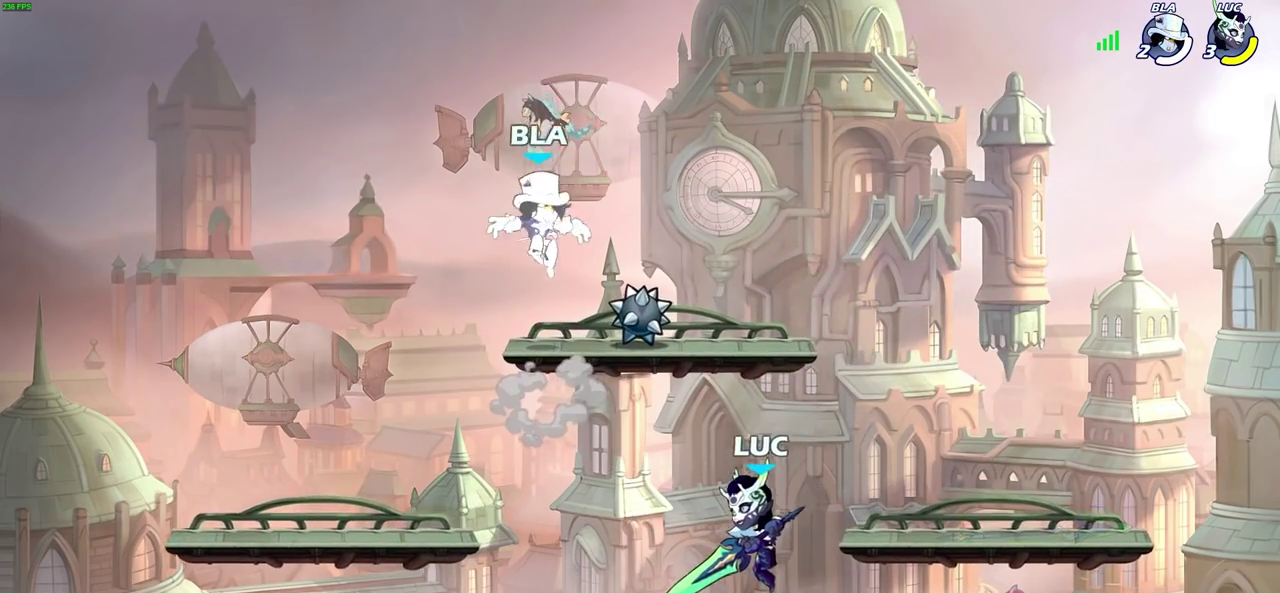
{"dt_ms": 400, "buttons": ["CROSS", "SQUARE"], "left_stick": "up-left", "right_stick": "center", "events": [[117, "left_stick", "left"], [250, "left_stick", "right"], [283, "CROSS", "down"], [300, "left_stick", "up-right"], [383, "left_stick", "up-left"], [400, "SQUARE", "down"]]}
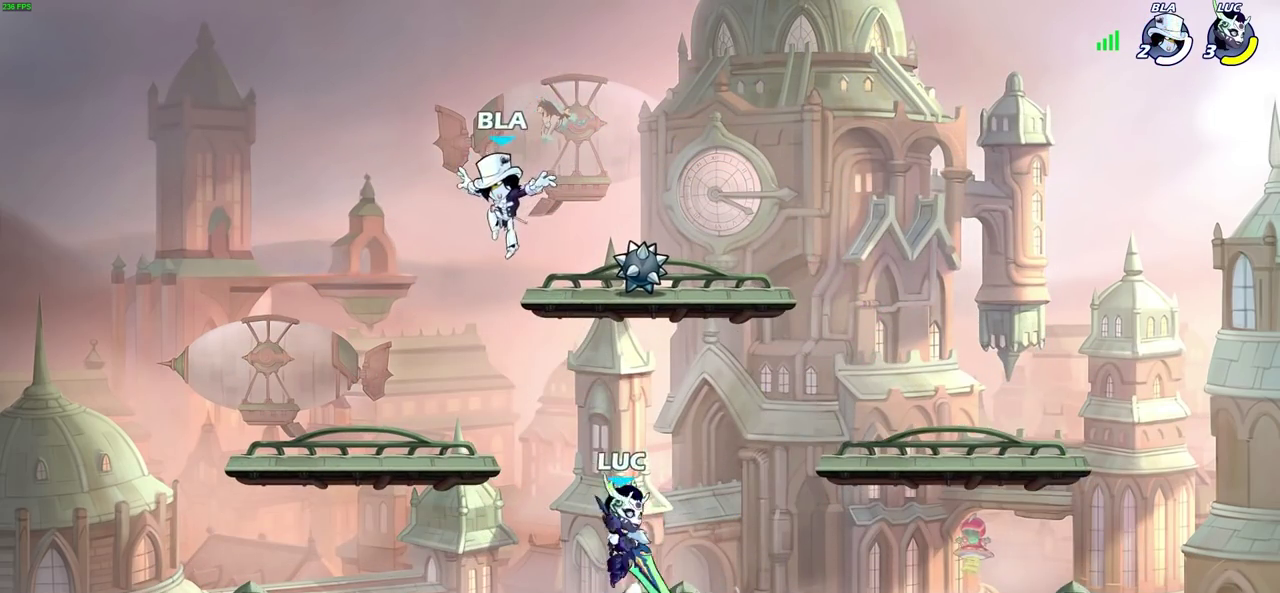
{"dt_ms": 600, "buttons": [], "left_stick": "down-left", "right_stick": "center", "events": [[100, "CROSS", "up"], [100, "SQUARE", "up"], [150, "left_stick", "left"], [567, "left_stick", "down-left"]]}
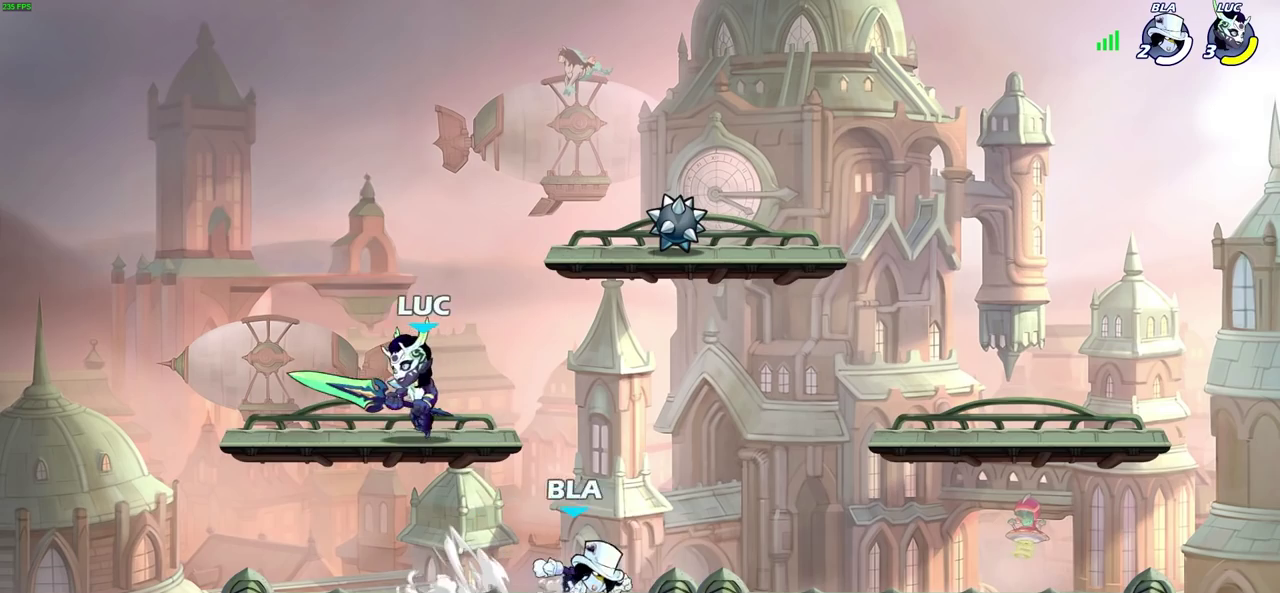
{"dt_ms": 700, "buttons": ["SQUARE", "R2"], "left_stick": "down", "right_stick": "center", "events": [[167, "left_stick", "down-right"], [233, "left_stick", "right"], [500, "left_stick", "down-right"], [567, "left_stick", "down"], [600, "R2", "down"], [617, "SQUARE", "down"]]}
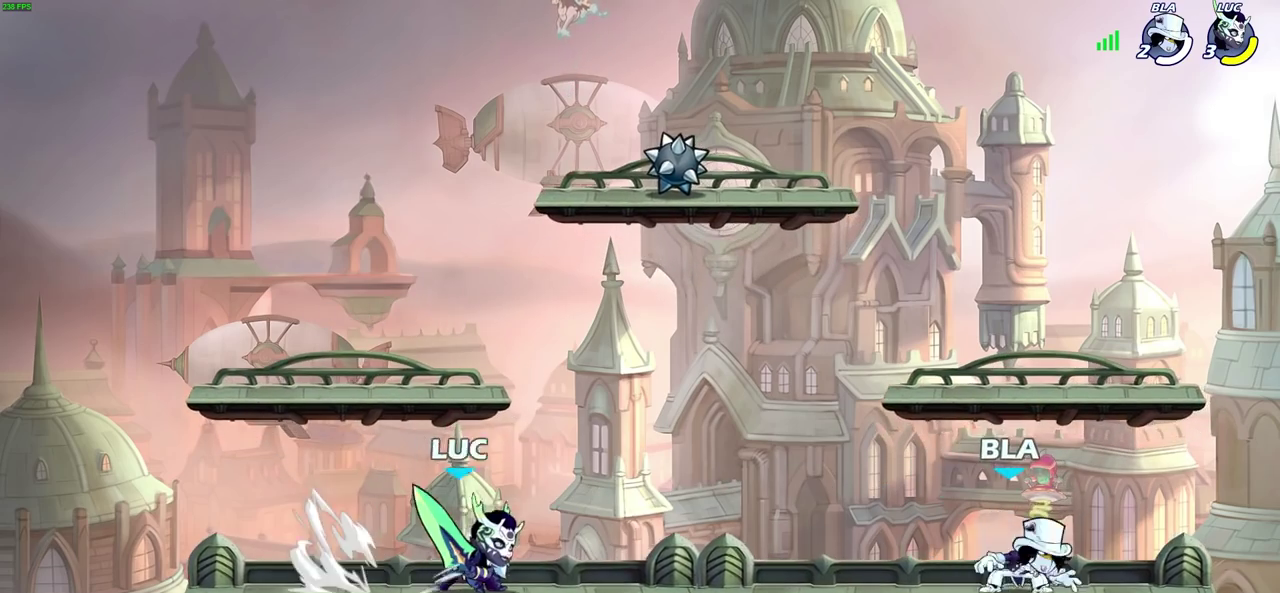
{"dt_ms": 300, "buttons": [], "left_stick": "center", "right_stick": "center", "events": [[33, "SQUARE", "up"], [33, "left_stick", "center"], [67, "R2", "up"], [183, "SQUARE", "down"], [300, "SQUARE", "up"]]}
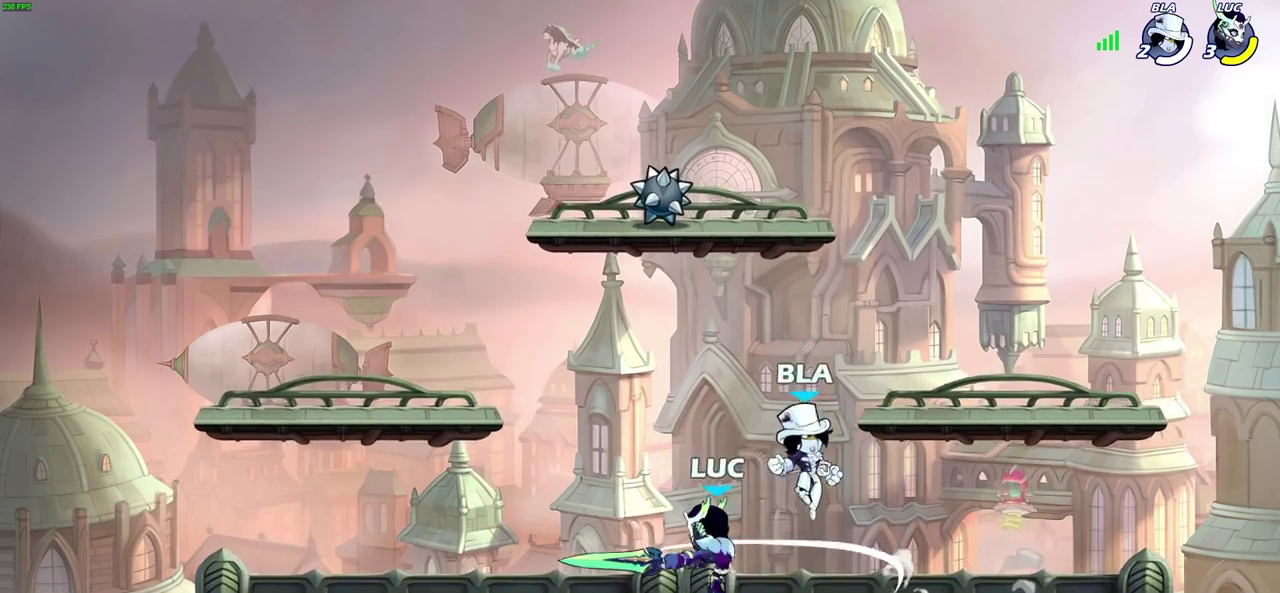
{"dt_ms": 400, "buttons": [], "left_stick": "center", "right_stick": "center", "events": [[83, "SQUARE", "down"], [150, "SQUARE", "up"], [267, "left_stick", "up"], [283, "SQUARE", "down"], [367, "SQUARE", "up"], [367, "left_stick", "center"]]}
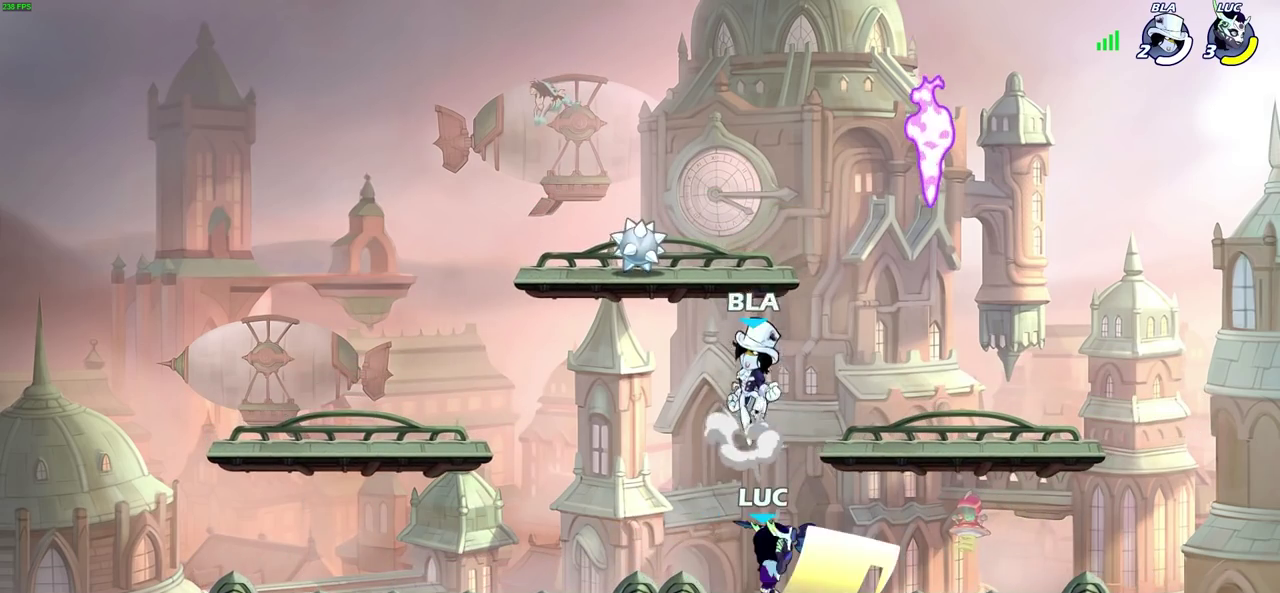
{"dt_ms": 700, "buttons": [], "left_stick": "up-right", "right_stick": "center", "events": [[350, "left_stick", "right"], [383, "CROSS", "down"], [450, "CIRCLE", "down"], [467, "CROSS", "up"], [517, "CIRCLE", "up"], [617, "left_stick", "up-right"]]}
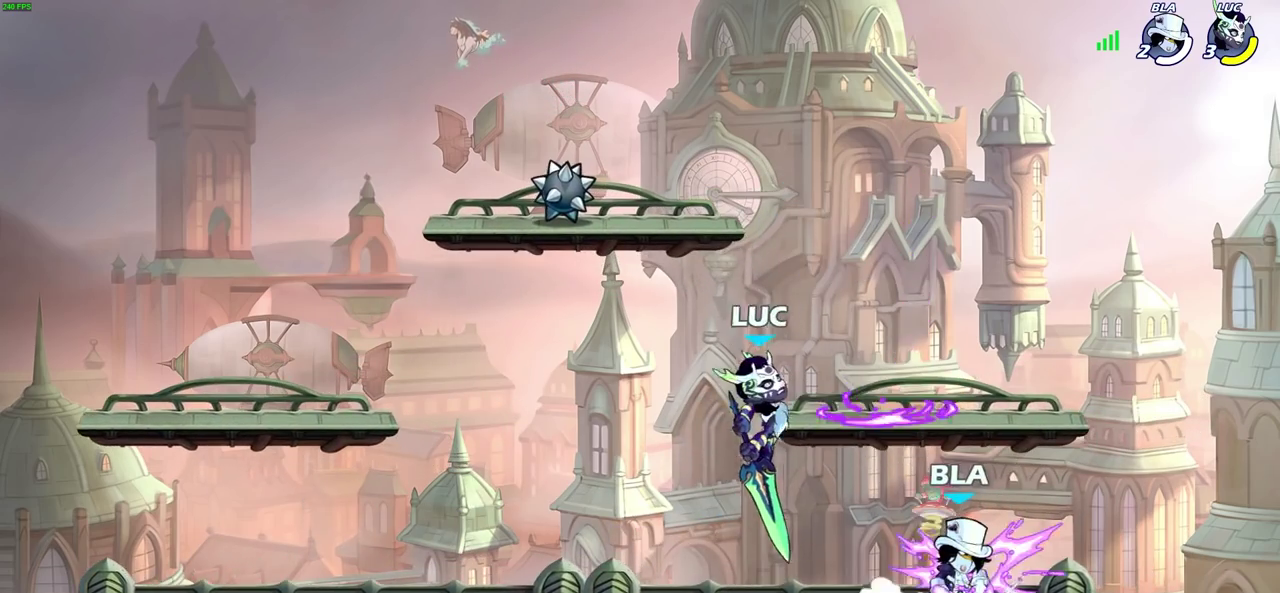
{"dt_ms": 400, "buttons": [], "left_stick": "left", "right_stick": "center", "events": [[83, "left_stick", "up"], [133, "left_stick", "up-left"], [183, "left_stick", "left"]]}
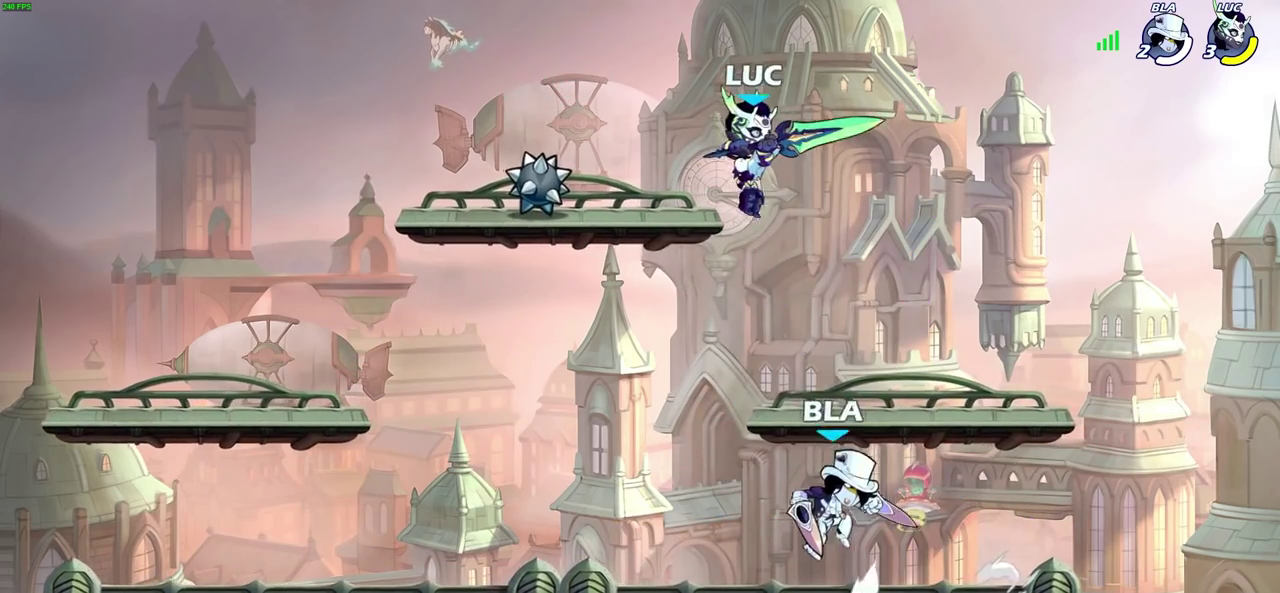
{"dt_ms": 300, "buttons": [], "left_stick": "down-right", "right_stick": "center", "events": [[50, "left_stick", "down"], [150, "SQUARE", "down"], [233, "SQUARE", "up"], [267, "left_stick", "down-right"]]}